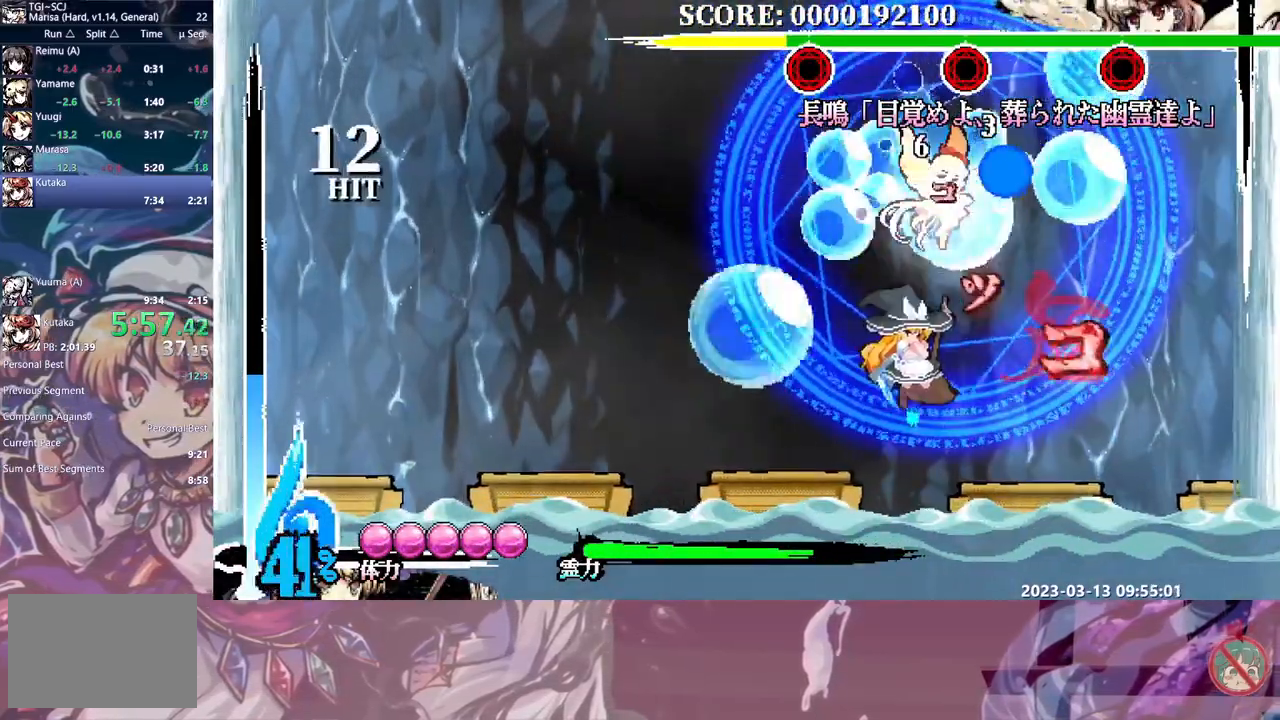
Gameplay with a controller (Xbox layout); each line is a JSON object with the inputs held at the frame after it. "events" lists button and stick changes between this image and that frame as [ms after this image, input, new state], when the widget could be followed in between. Not read: A L1 L2 L3 R1 R2 R3 SELECT START X.
{"buttons": ["Y", "DPAD_UP"], "events": [[183, "DPAD_UP", "down"], [183, "Y", "down"], [267, "Y", "up"], [317, "Y", "down"]]}
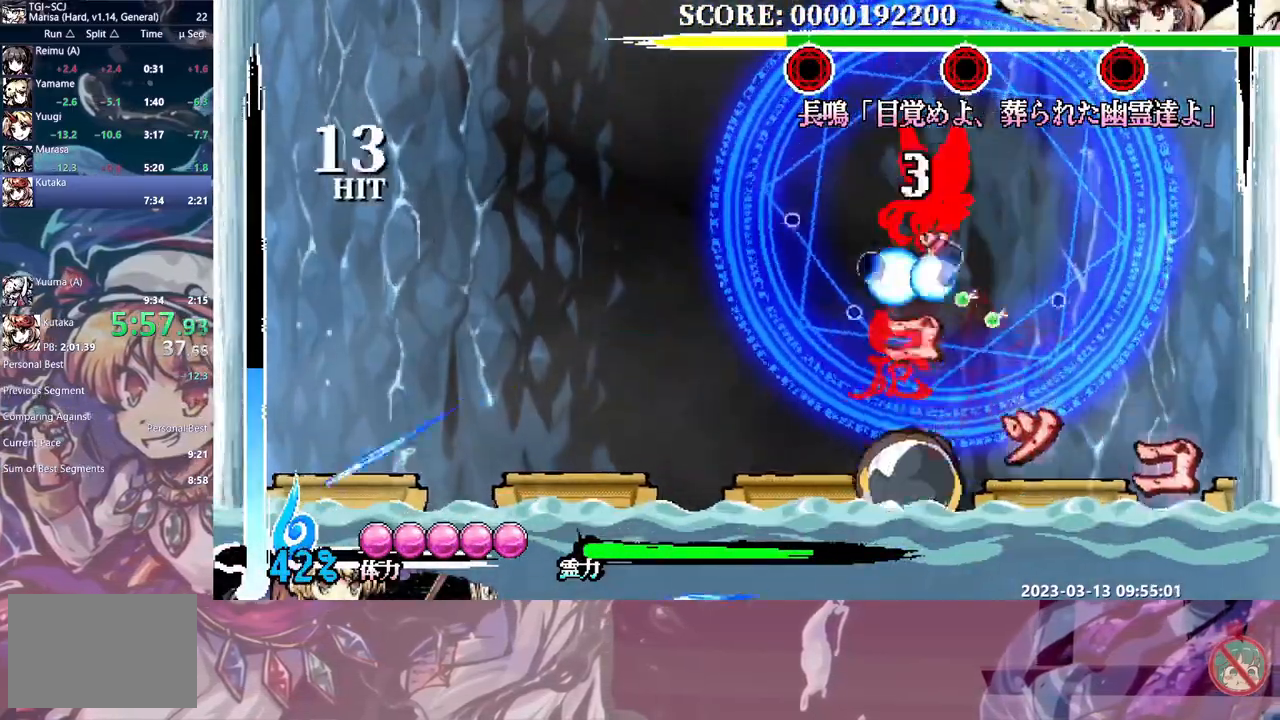
{"buttons": ["Y", "DPAD_UP"], "events": [[167, "Y", "up"], [217, "Y", "down"]]}
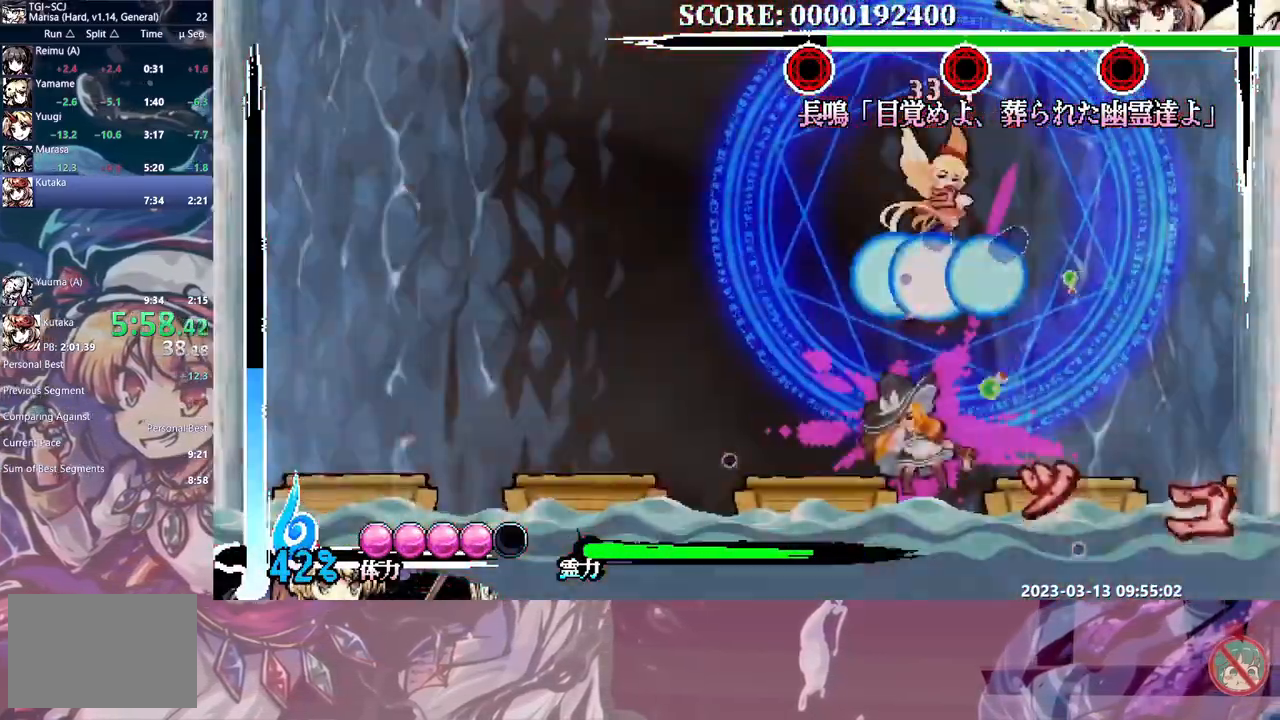
{"buttons": ["Y", "DPAD_UP"], "events": [[33, "DPAD_UP", "up"], [367, "DPAD_UP", "down"]]}
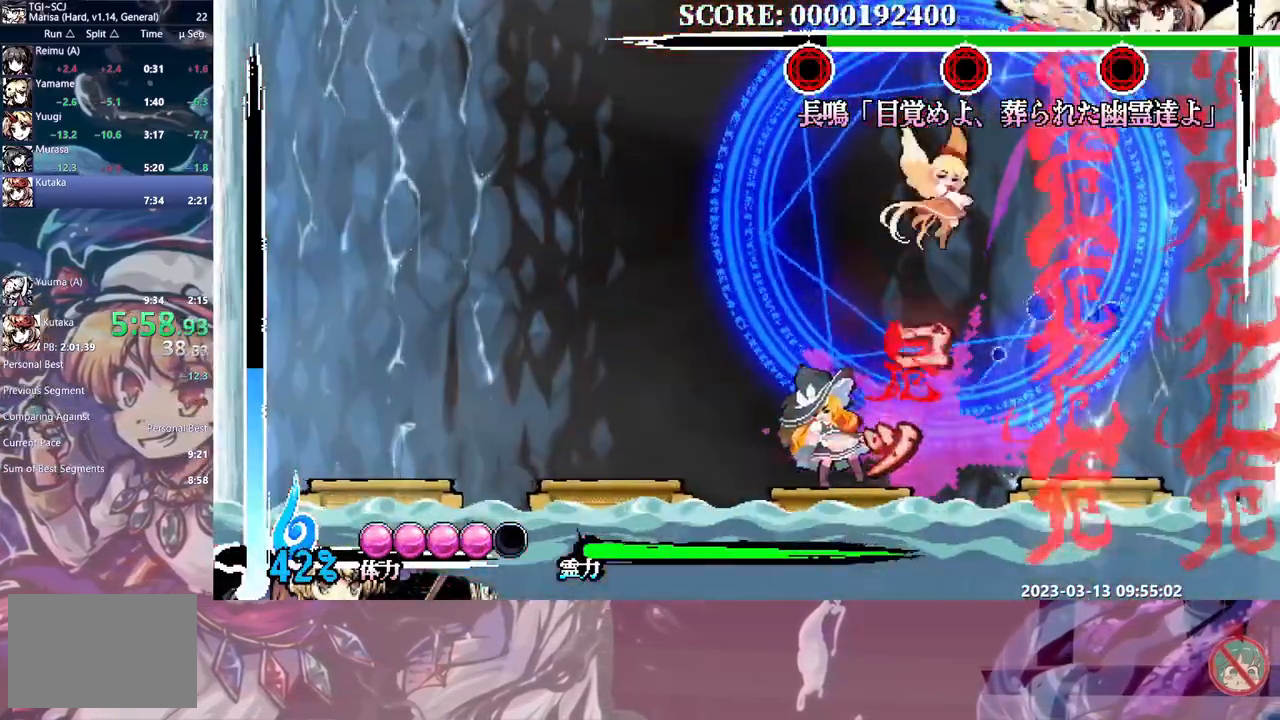
{"buttons": ["Y", "DPAD_UP"]}
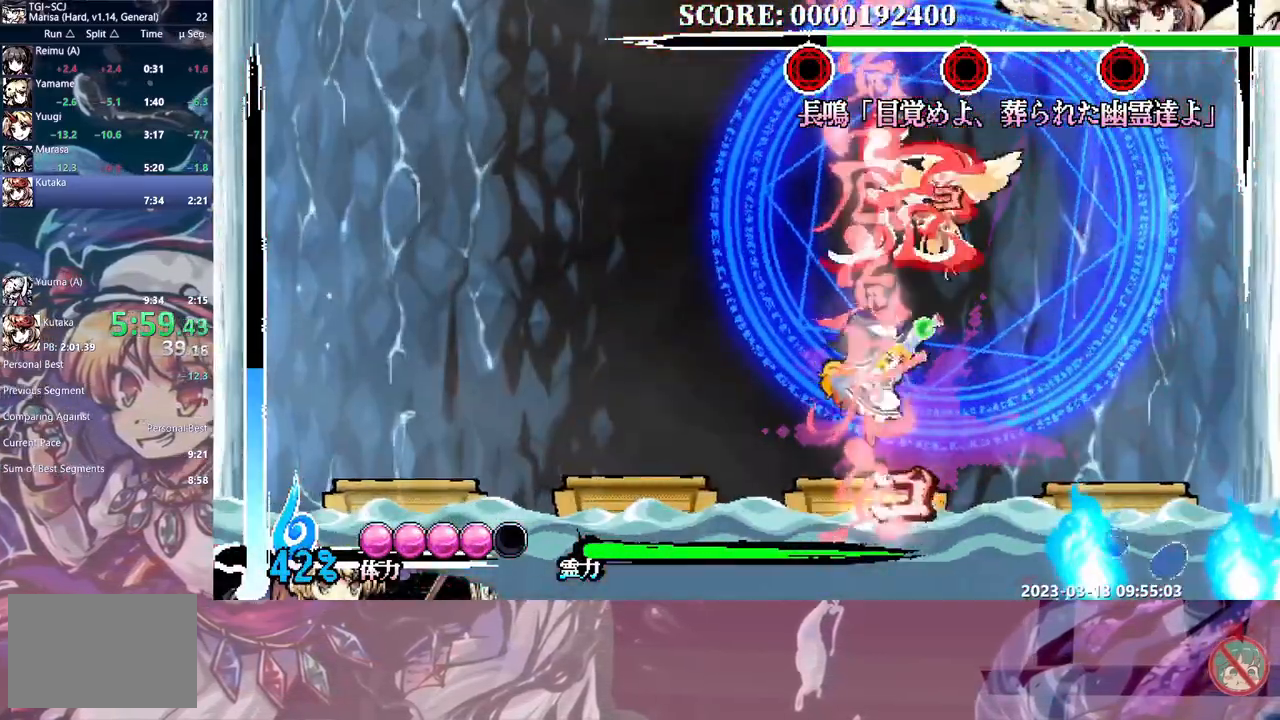
{"buttons": ["Y", "DPAD_UP"], "events": [[300, "Y", "up"], [350, "Y", "down"]]}